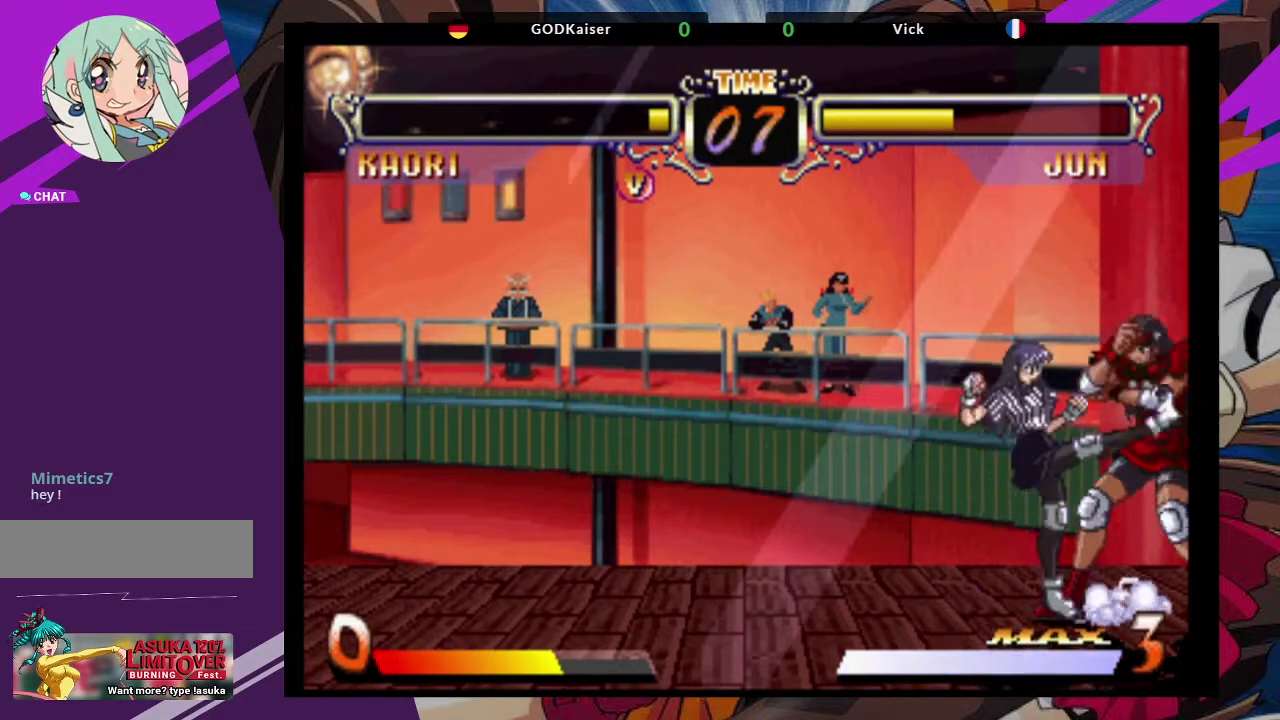
Gameplay with a controller (arcade stick); each line is a JSON object with the inputs held at the frame after it (dt_ms = milliseconds from this image to that frame). "events" lists button and stick changes between this image and that frame as [ms after this image, input, new state], when the widget could be followed in between. Not read: L3 R3.
{"dt_ms": 500, "buttons": [], "left_stick": "right", "events": [[67, "TRIANGLE", "up"], [83, "TRIANGLE", "down"], [200, "TRIANGLE", "up"]]}
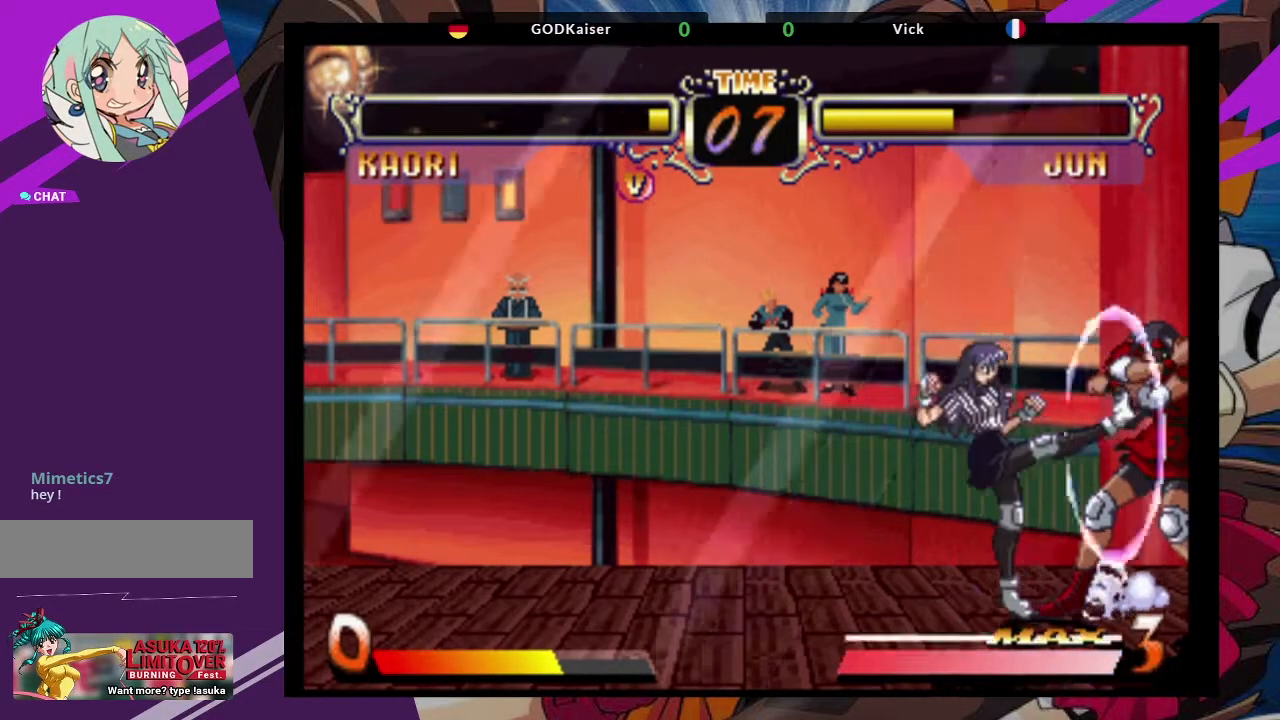
{"dt_ms": 500, "buttons": [], "left_stick": "right", "events": []}
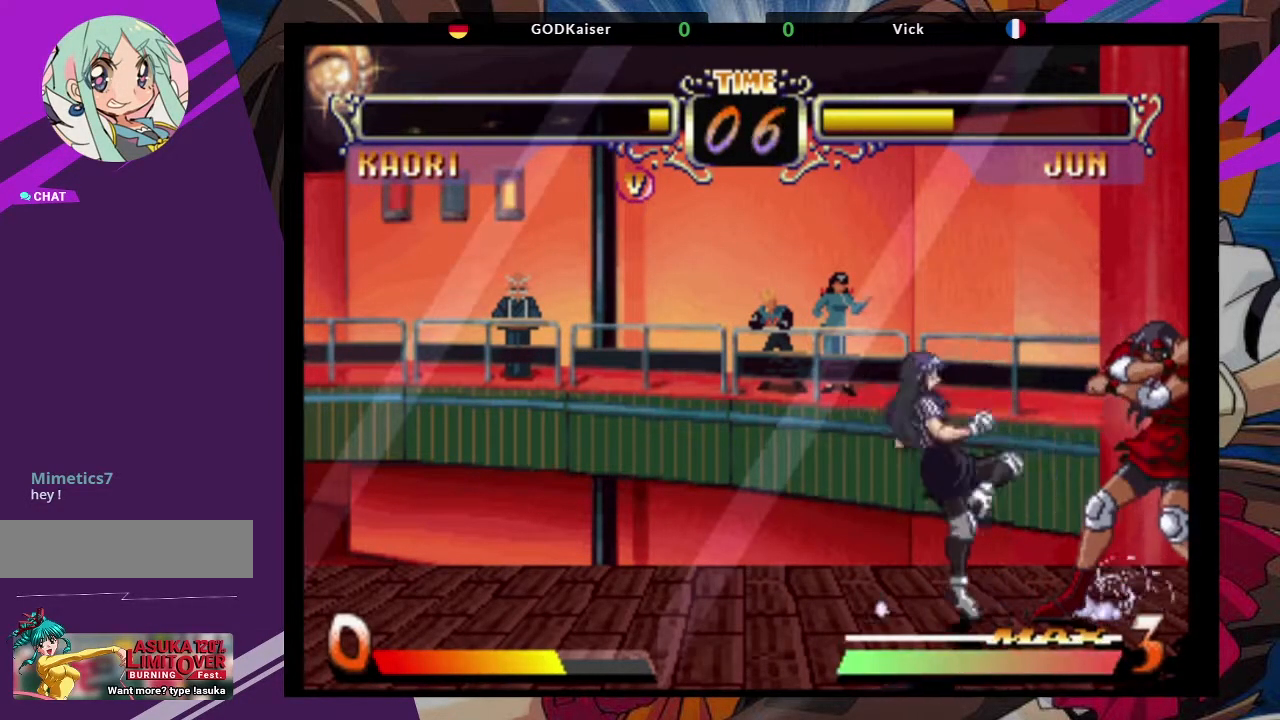
{"dt_ms": 500, "buttons": [], "left_stick": "right", "events": []}
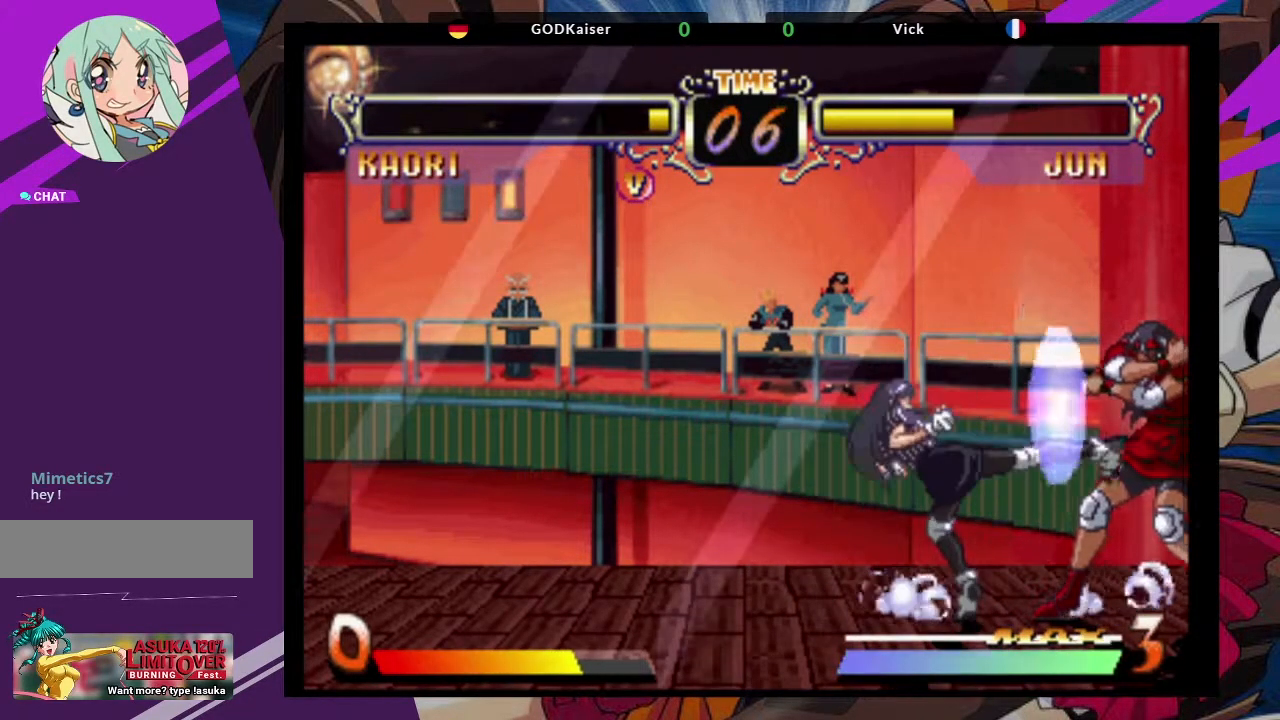
{"dt_ms": 1000, "buttons": [], "left_stick": "right"}
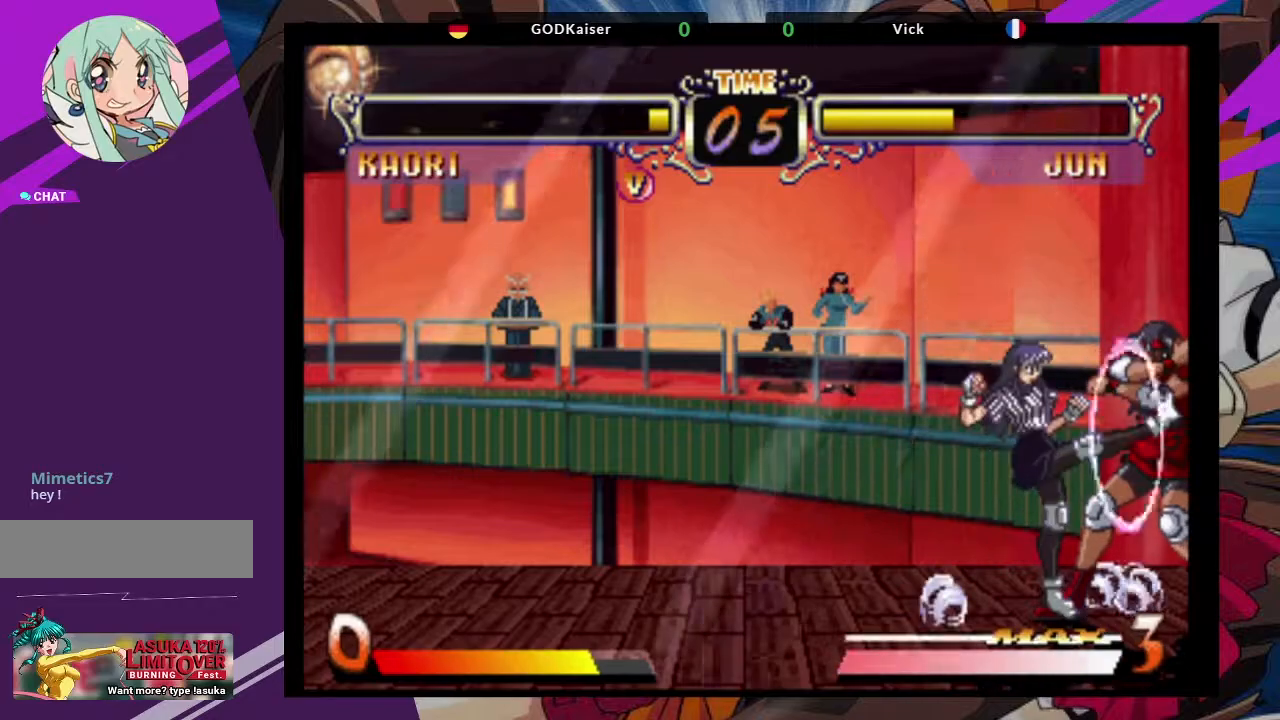
{"dt_ms": 500, "buttons": [], "left_stick": "right", "events": []}
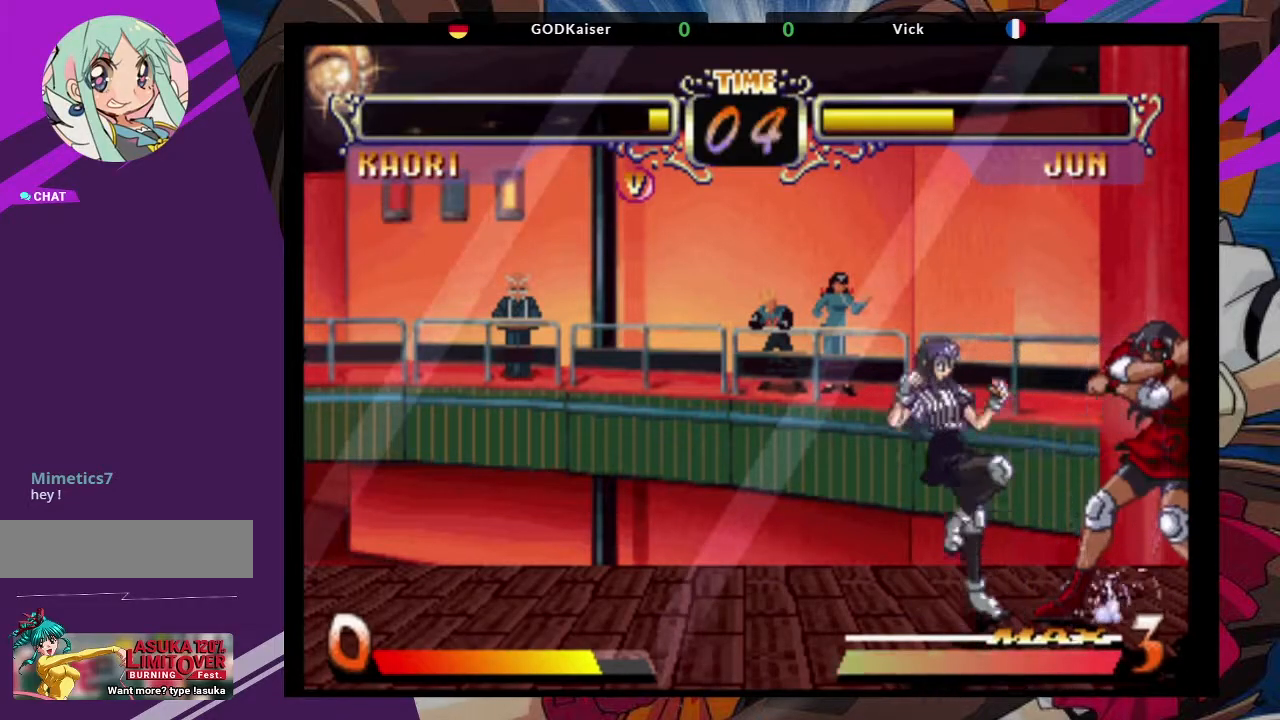
{"dt_ms": 500, "buttons": [], "left_stick": "right", "events": []}
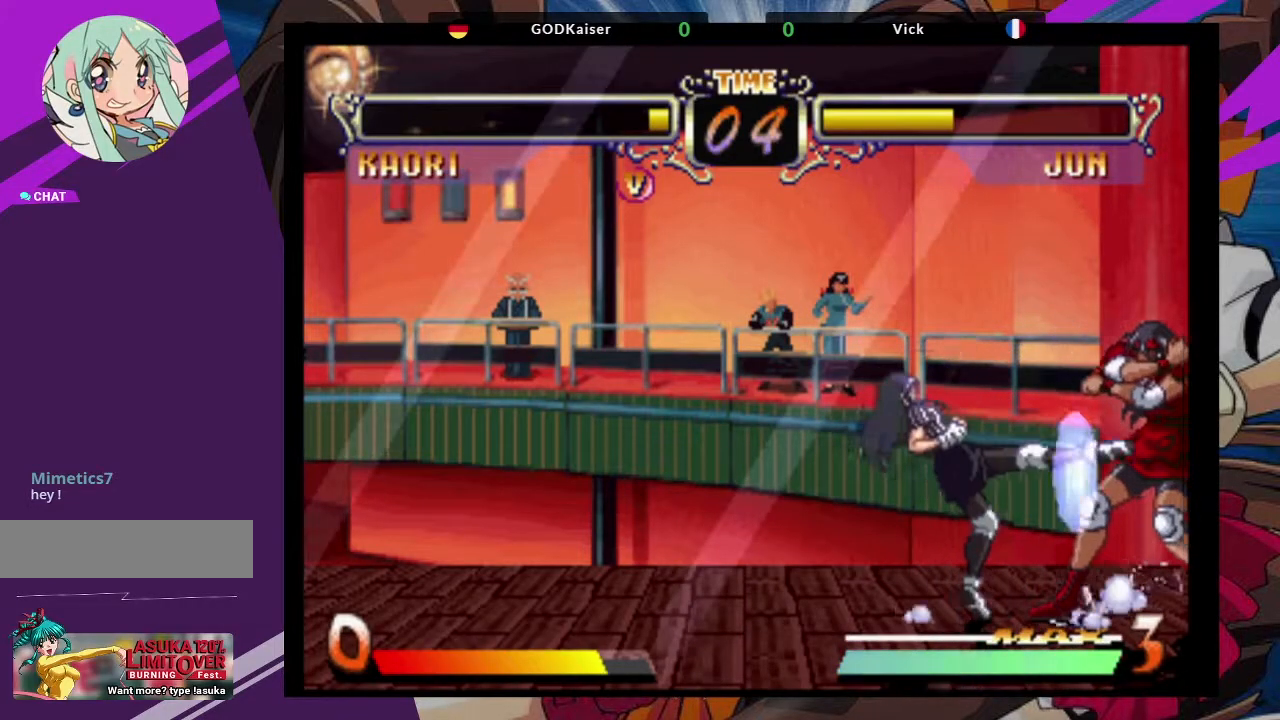
{"dt_ms": 500, "buttons": [], "left_stick": "right", "events": []}
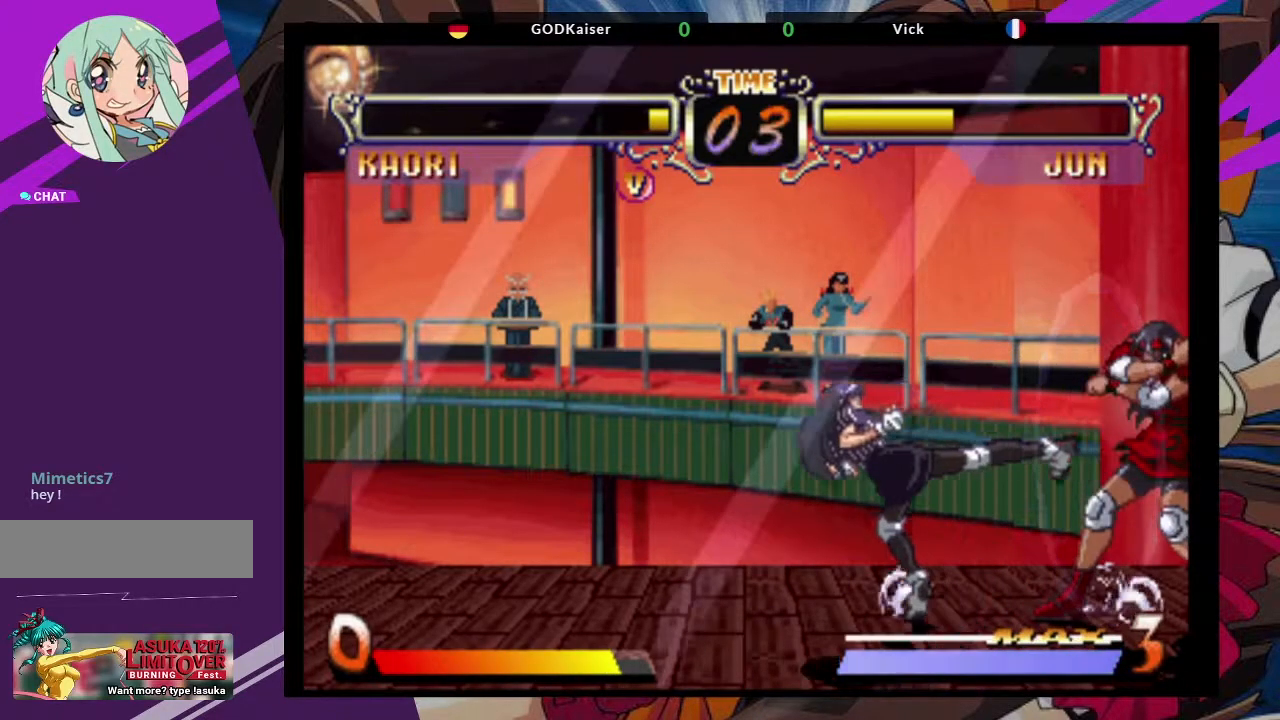
{"dt_ms": 500, "buttons": ["TRIANGLE"], "left_stick": "right", "events": [[500, "TRIANGLE", "down"]]}
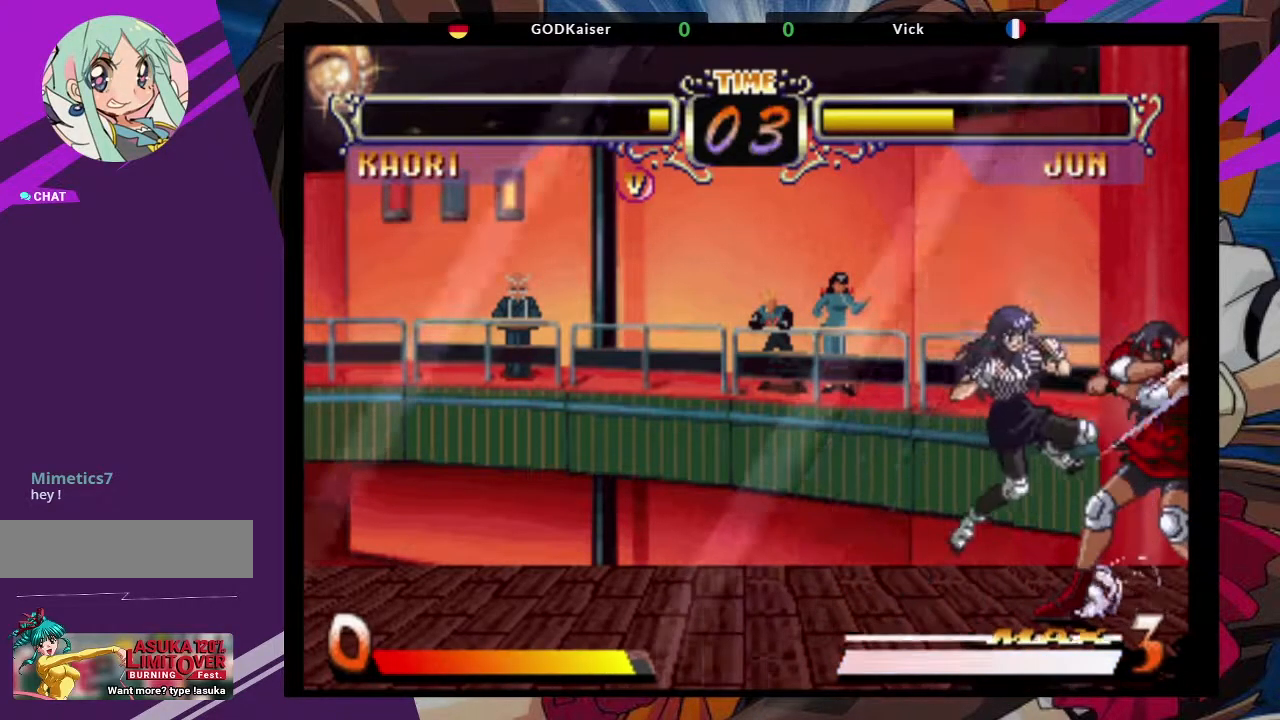
{"dt_ms": 500, "buttons": [], "left_stick": "right", "events": [[233, "TRIANGLE", "up"], [283, "TRIANGLE", "down"], [367, "TRIANGLE", "up"]]}
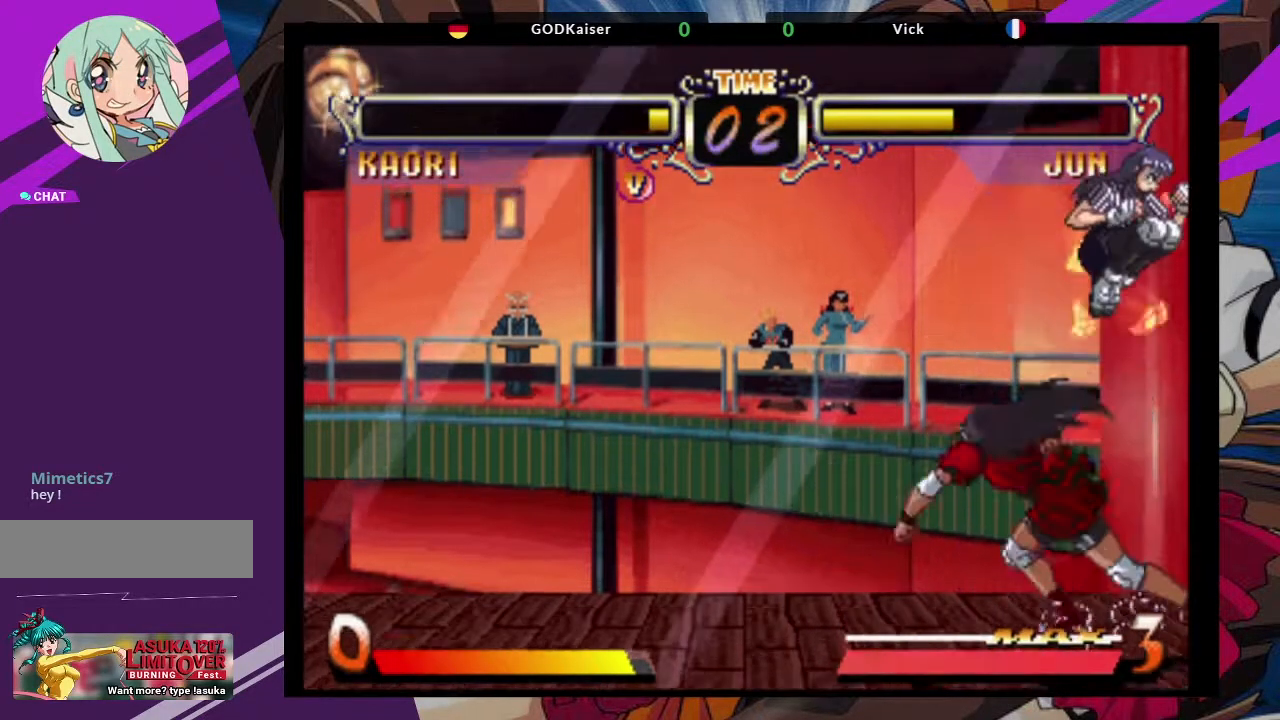
{"dt_ms": 500, "buttons": ["TRIANGLE"], "left_stick": "up-left", "events": [[350, "left_stick", "up"], [417, "TRIANGLE", "down"], [433, "CROSS", "down"], [450, "CROSS", "up"], [450, "left_stick", "up-left"]]}
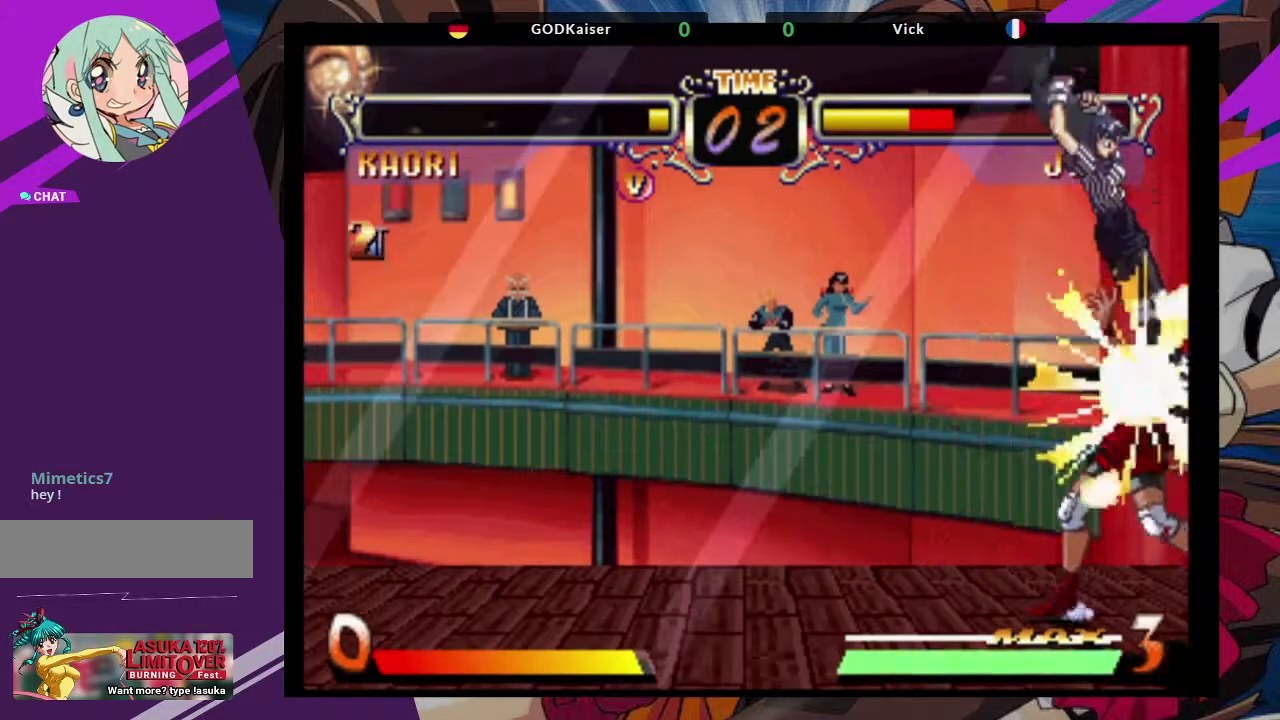
{"dt_ms": 500, "buttons": [], "left_stick": "right", "events": [[17, "TRIANGLE", "up"], [50, "TRIANGLE", "down"], [150, "TRIANGLE", "up"], [217, "TRIANGLE", "down"], [233, "left_stick", "right"], [317, "TRIANGLE", "up"]]}
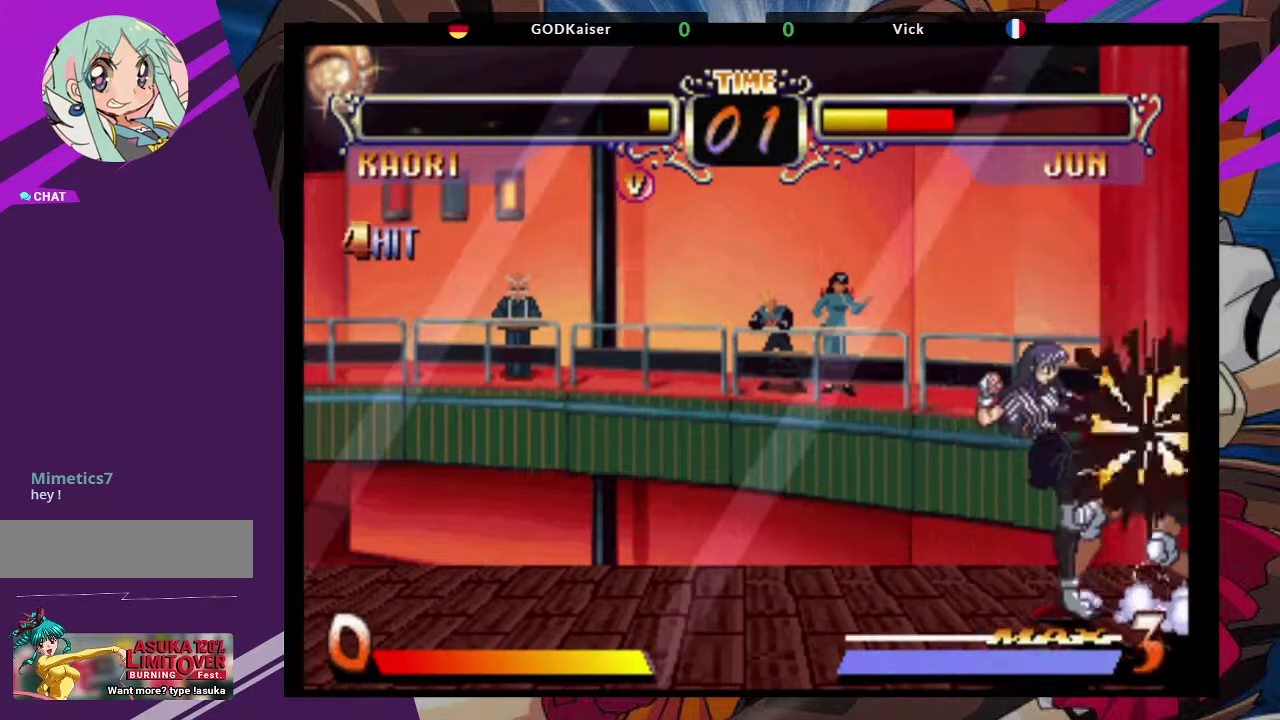
{"dt_ms": 500, "buttons": [], "left_stick": "right", "events": []}
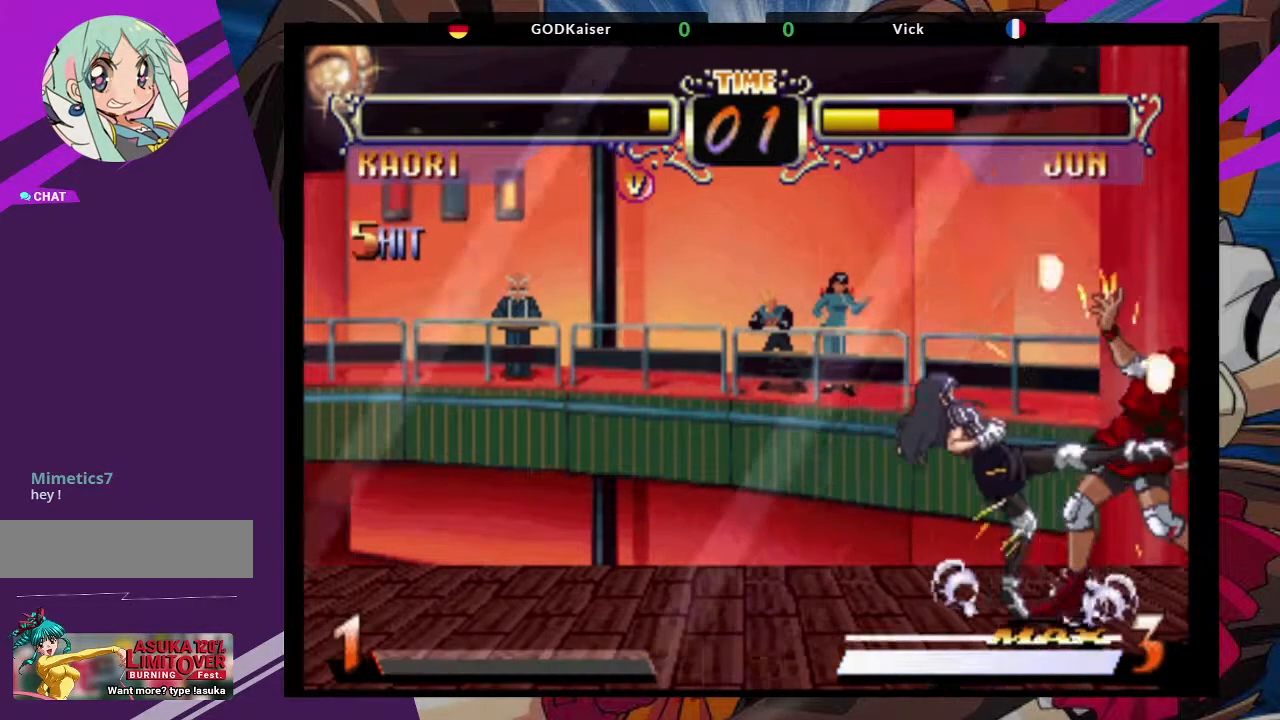
{"dt_ms": 500, "buttons": [], "left_stick": "right", "events": []}
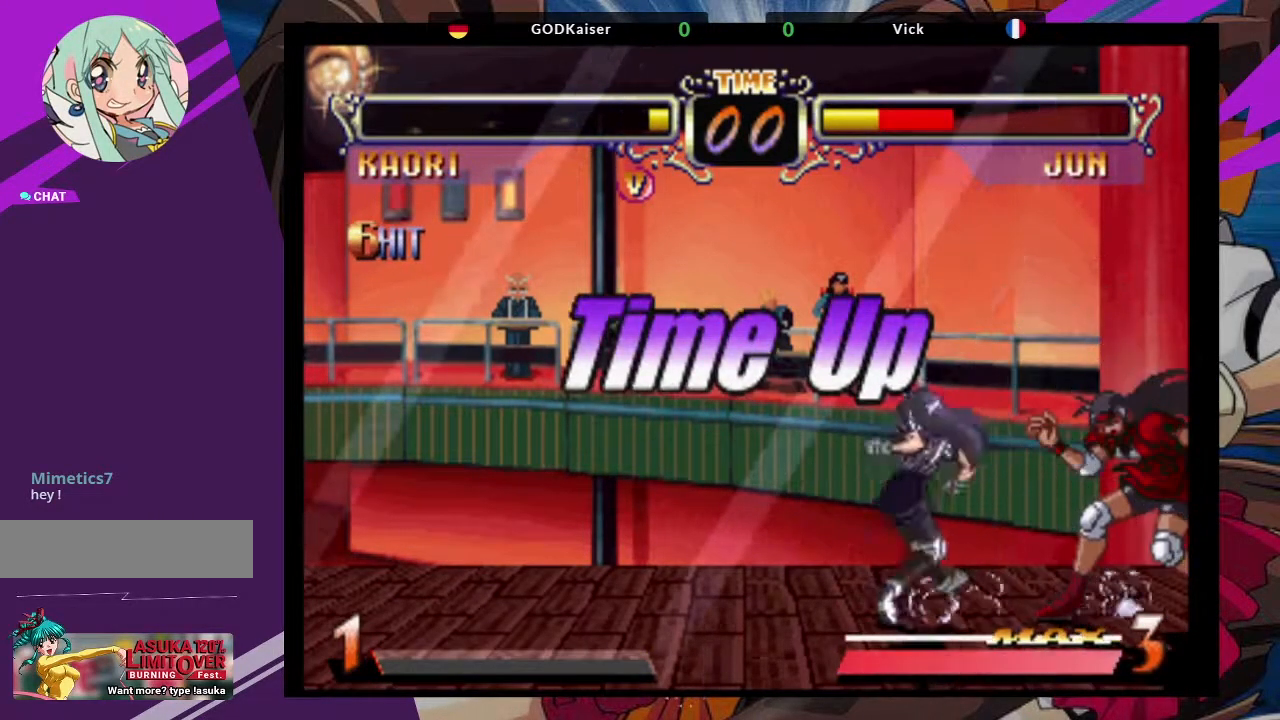
{"dt_ms": 500, "buttons": [], "left_stick": "right", "events": []}
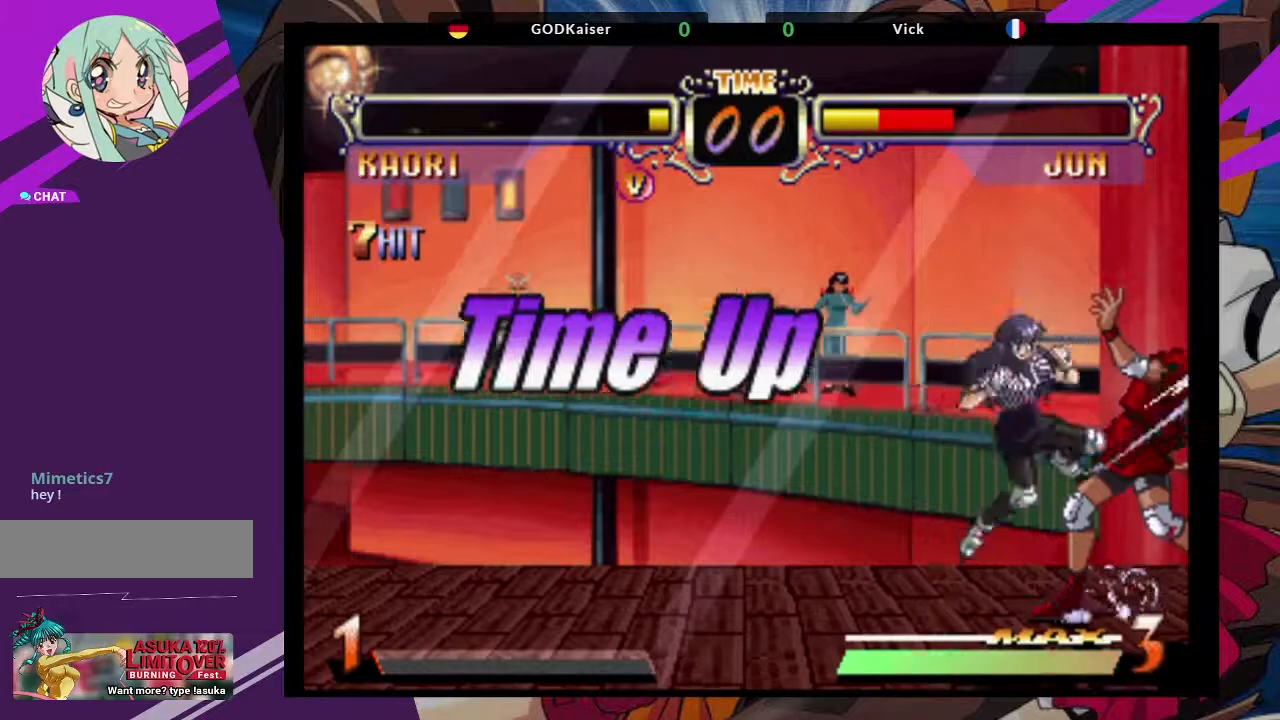
{"dt_ms": 500, "buttons": [], "left_stick": "right", "events": []}
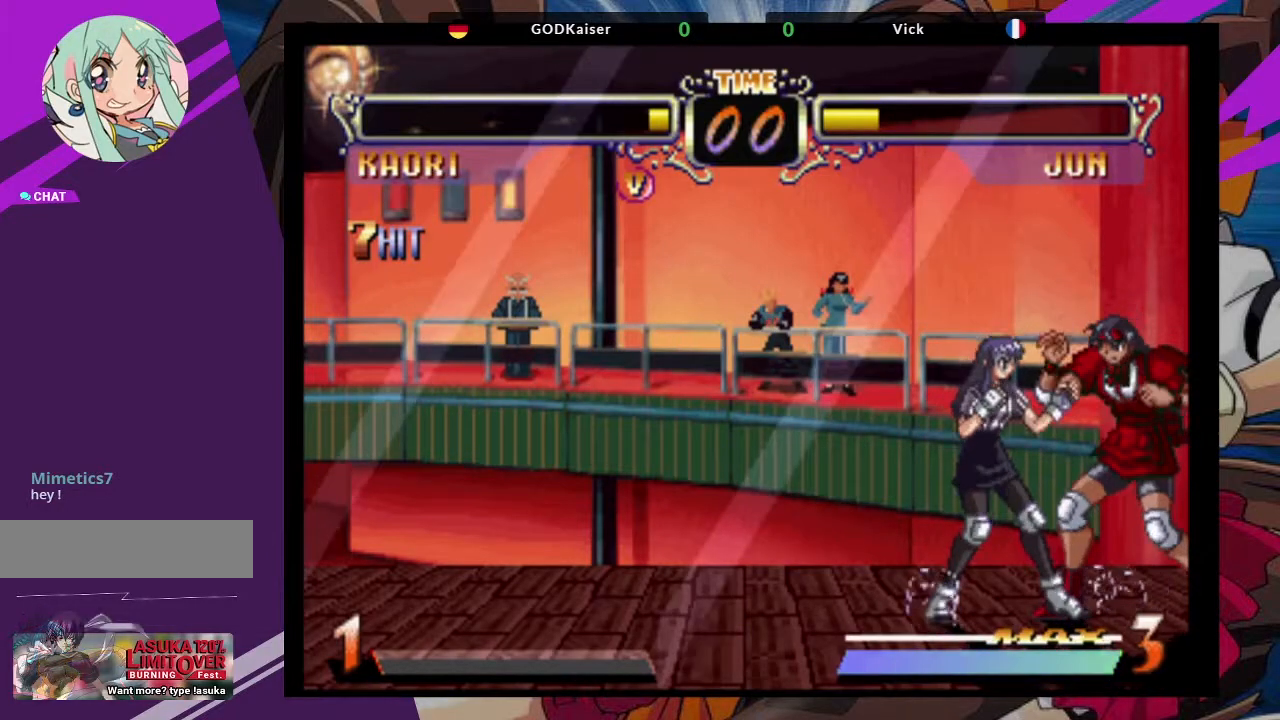
{"dt_ms": 500, "buttons": [], "left_stick": "right", "events": []}
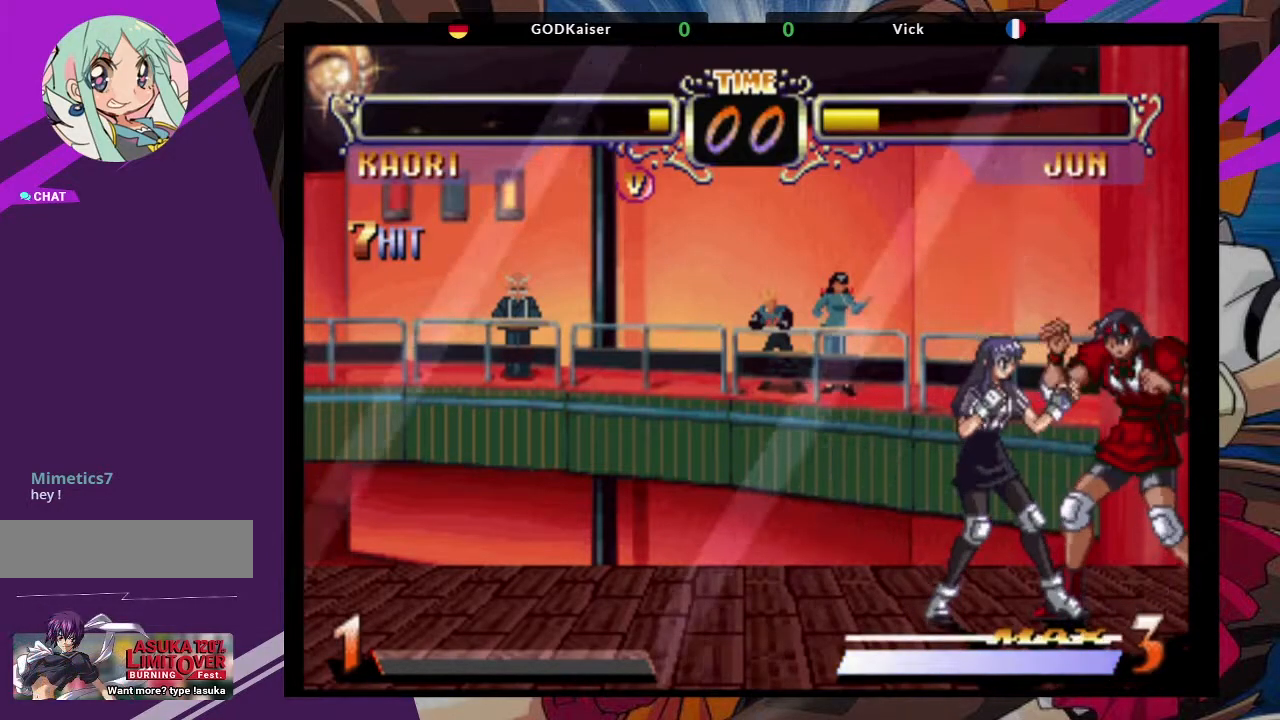
{"dt_ms": 500, "buttons": [], "left_stick": "center", "events": [[267, "left_stick", "center"]]}
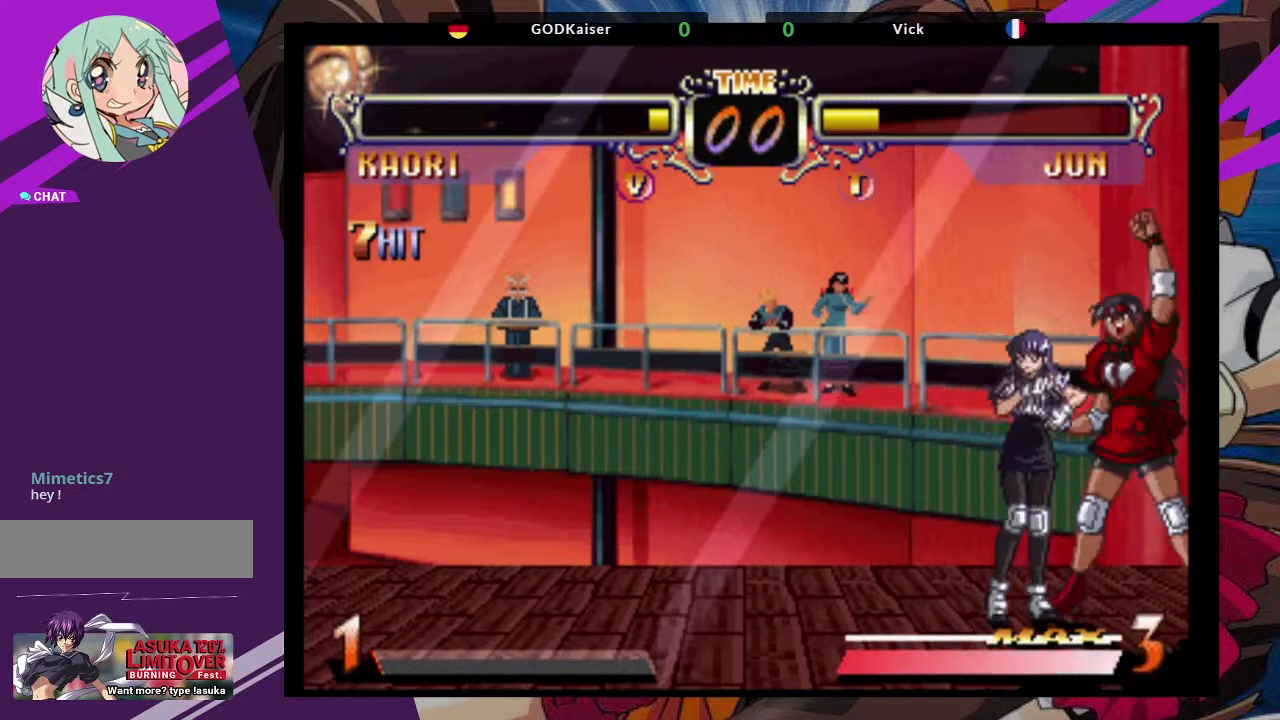
{"dt_ms": 500, "buttons": [], "left_stick": "center", "events": []}
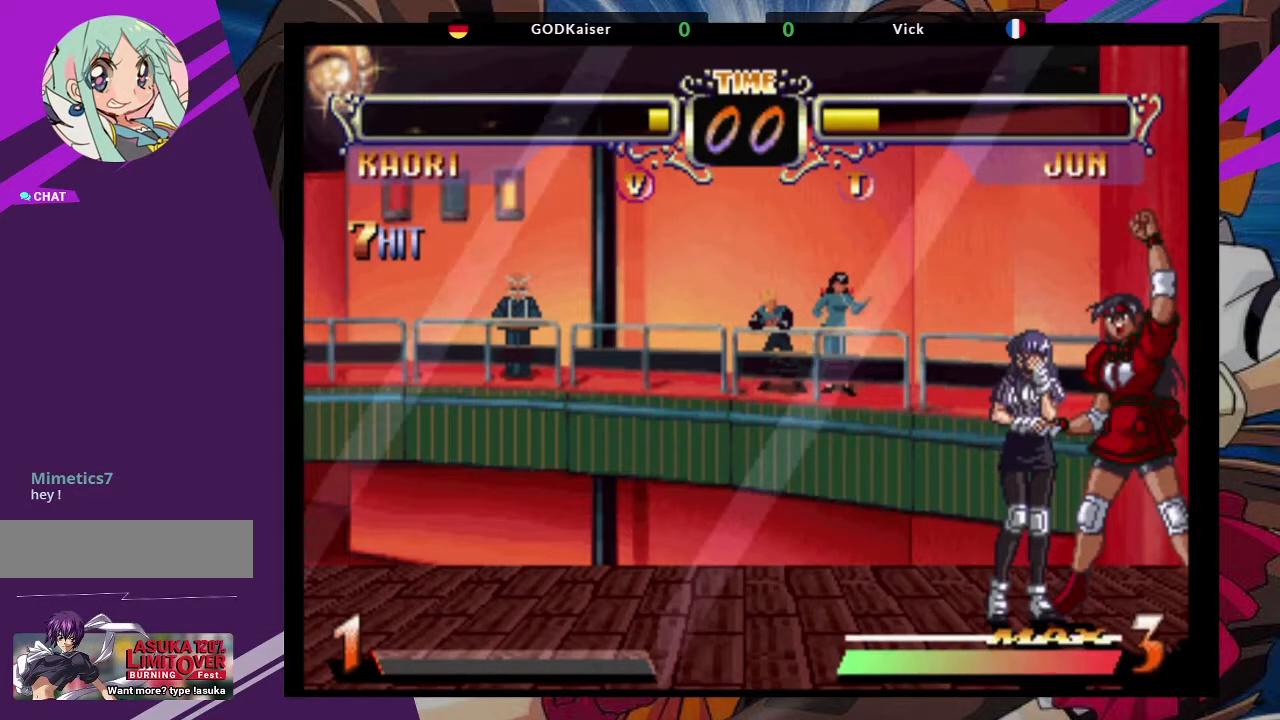
{"dt_ms": 500, "buttons": [], "left_stick": "center", "events": []}
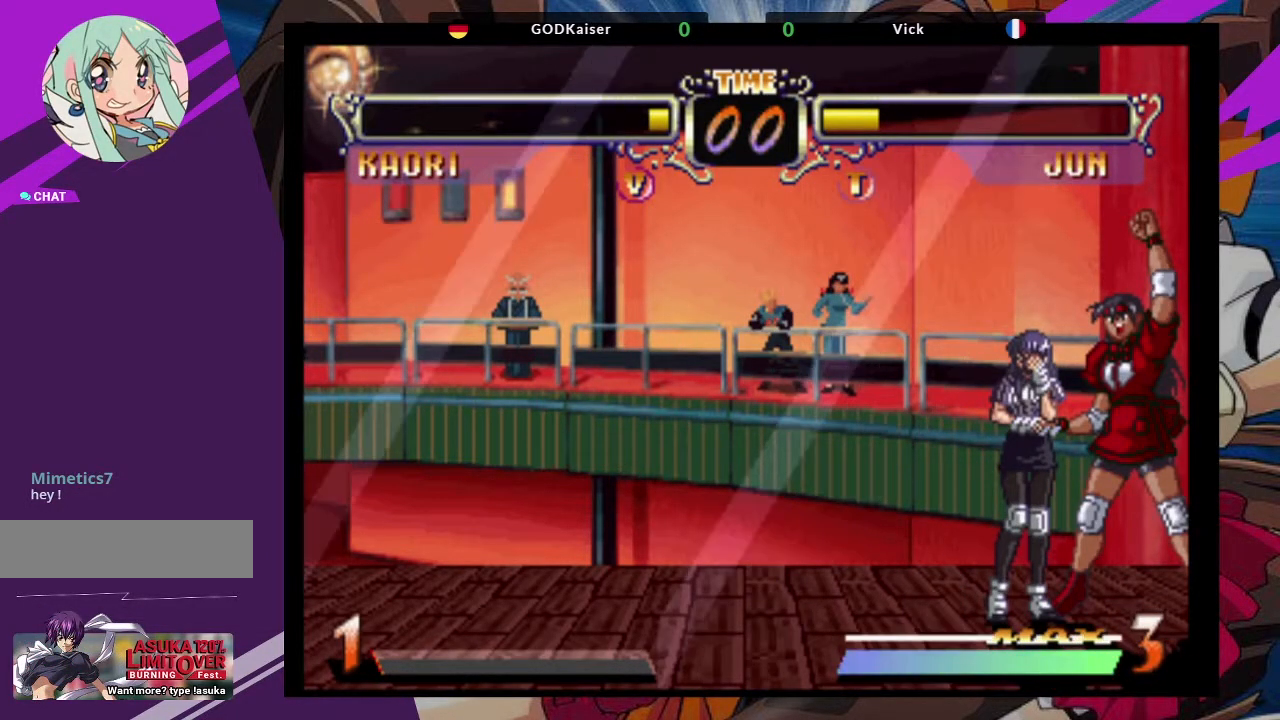
{"dt_ms": 500, "buttons": ["SQUARE", "TRIANGLE"], "left_stick": "center", "events": [[450, "TRIANGLE", "down"], [483, "SQUARE", "down"]]}
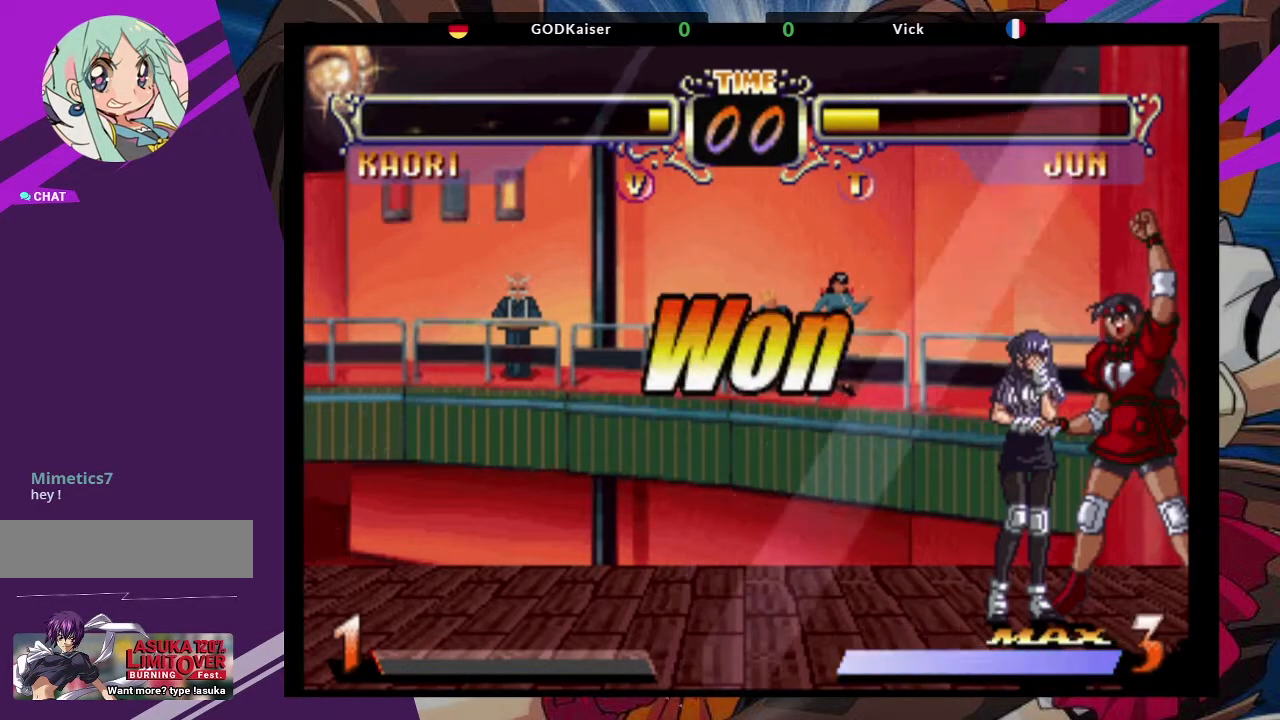
{"dt_ms": 500, "buttons": [], "left_stick": "center", "events": [[33, "SQUARE", "up"], [33, "TRIANGLE", "up"]]}